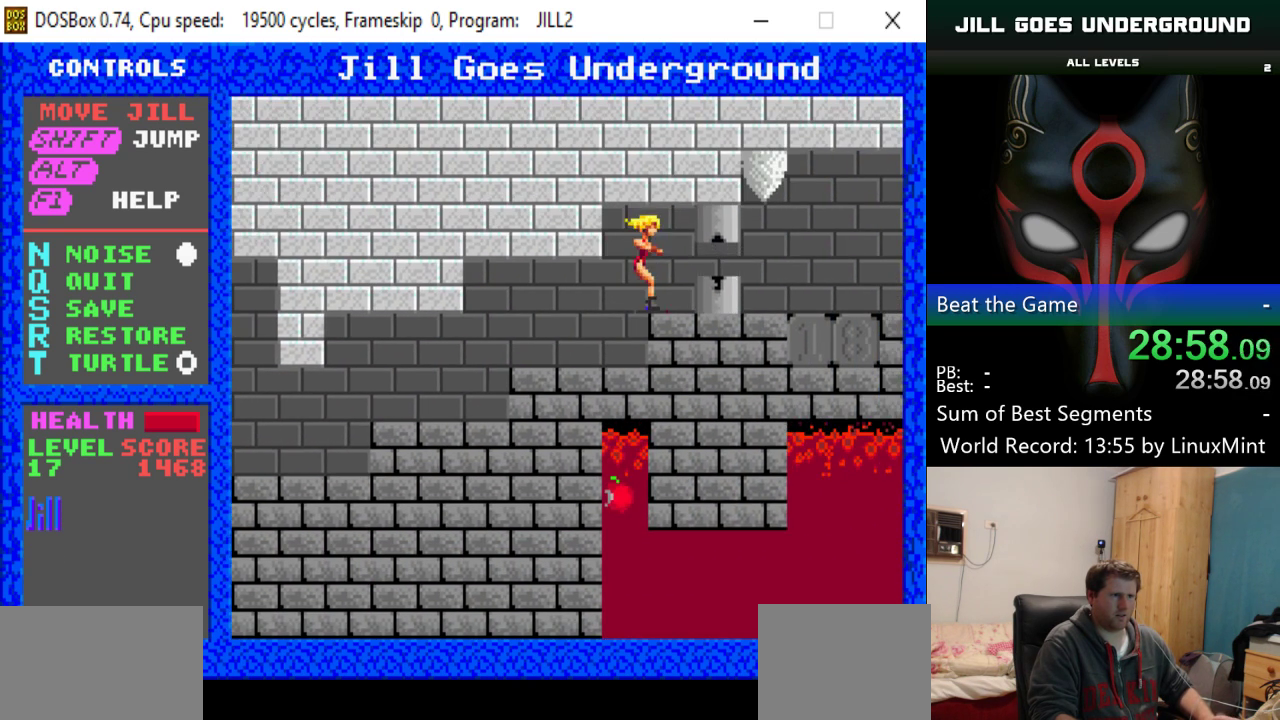
Gameplay with keyboard; each line is a JSON object with the keys held at the frame after it. "events" lists presses ("down") and releases ("up") of "alt", "down", "left", "right", "shift" and "up" between this image and that frame as [ms after this image, input, new state], when the widget could be followed in between. No other keys are recorded. Mouse input is not recorded.
{"keys": ["right"], "events": []}
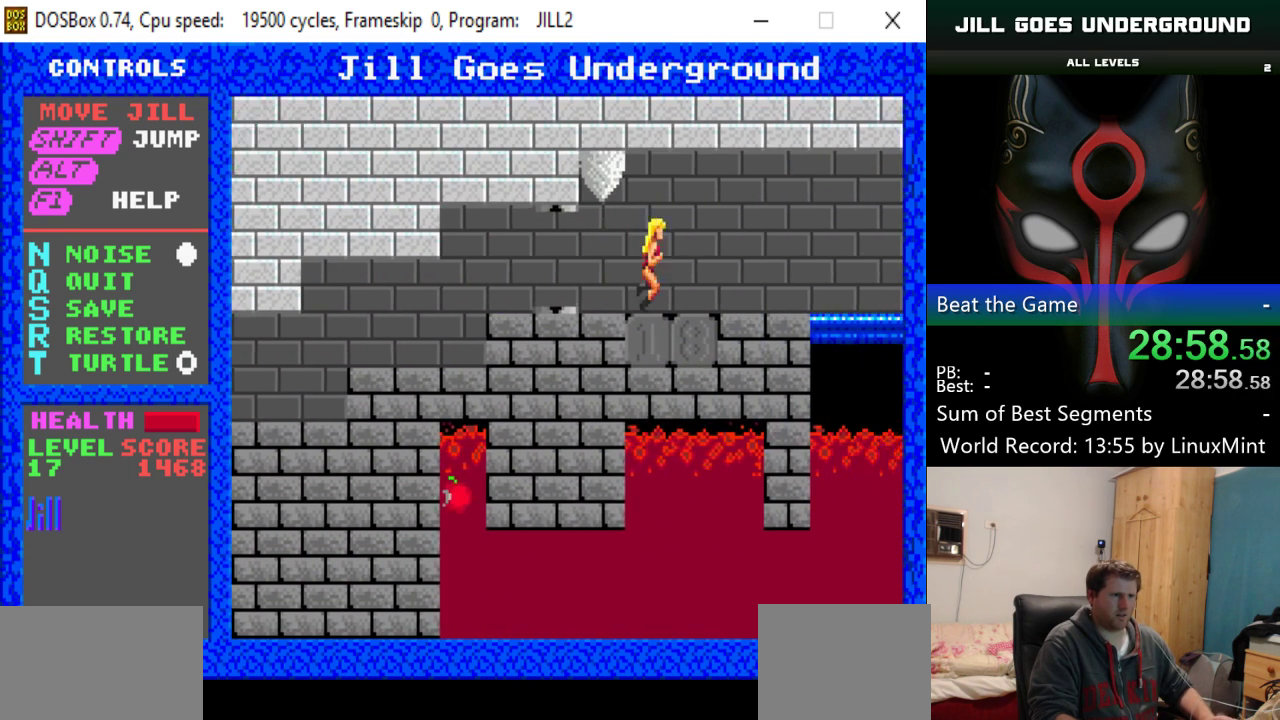
{"keys": ["right"], "events": []}
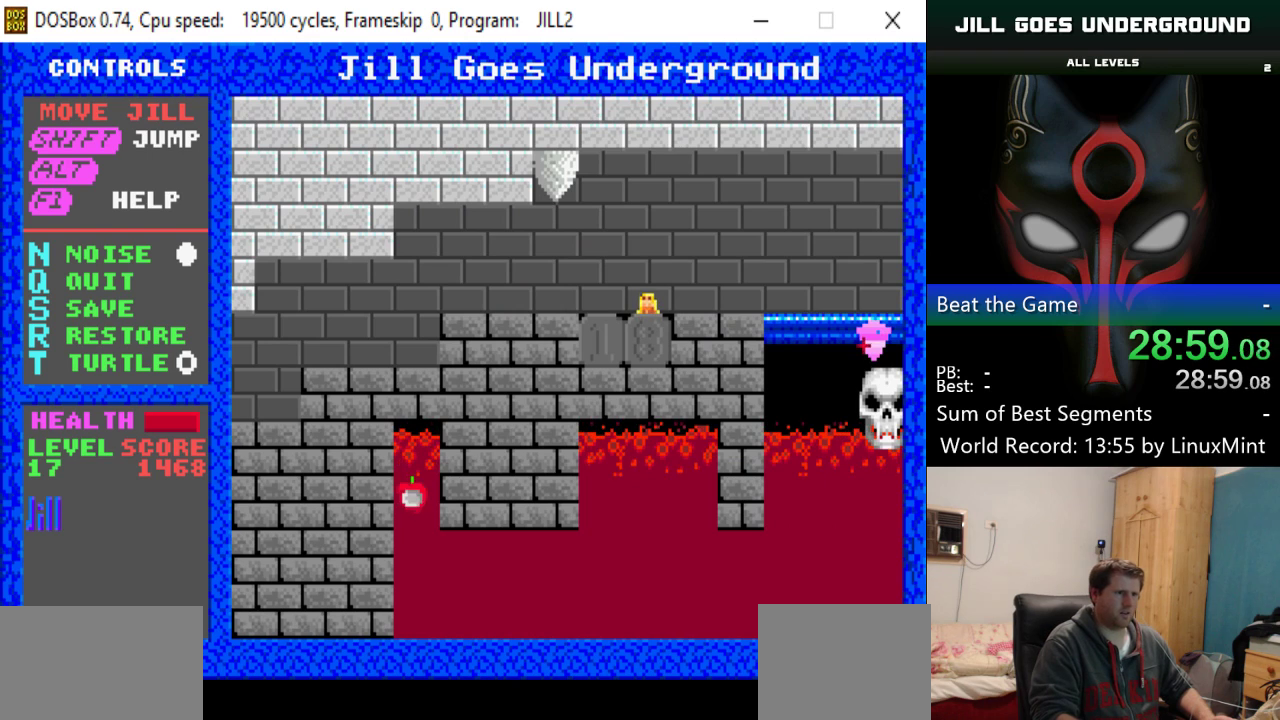
{"keys": ["right"], "events": []}
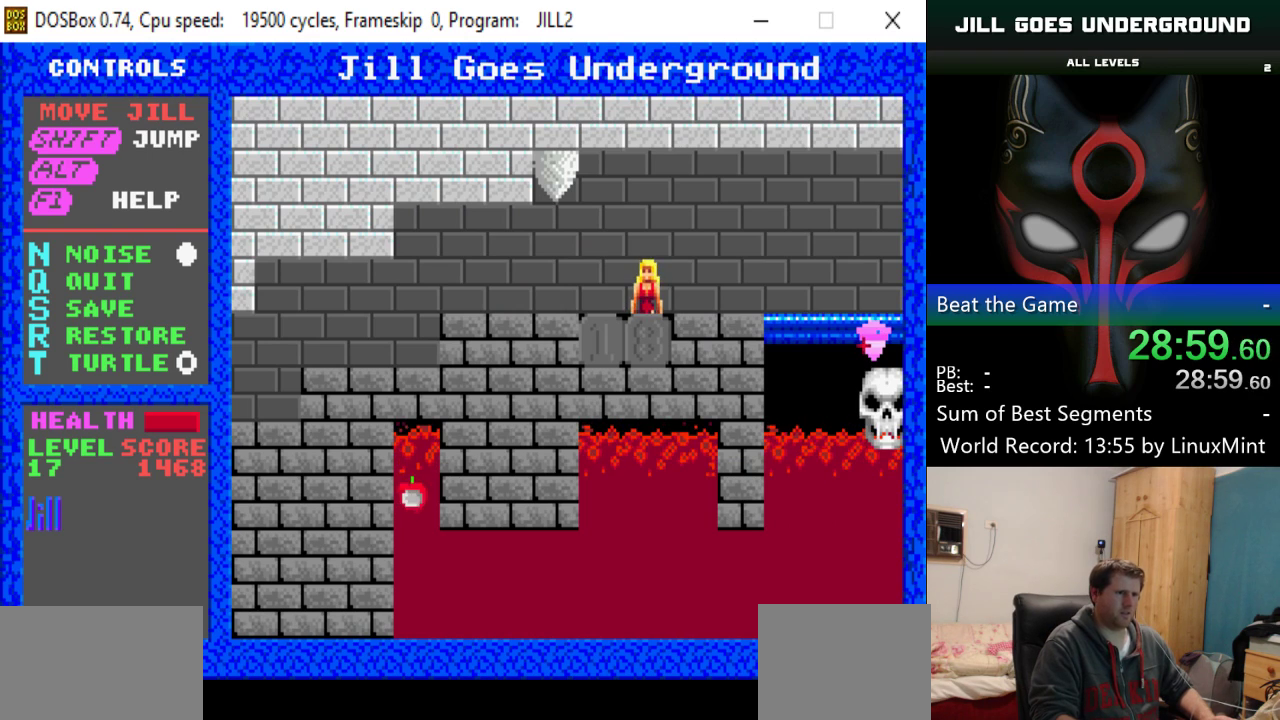
{"keys": ["right"], "events": []}
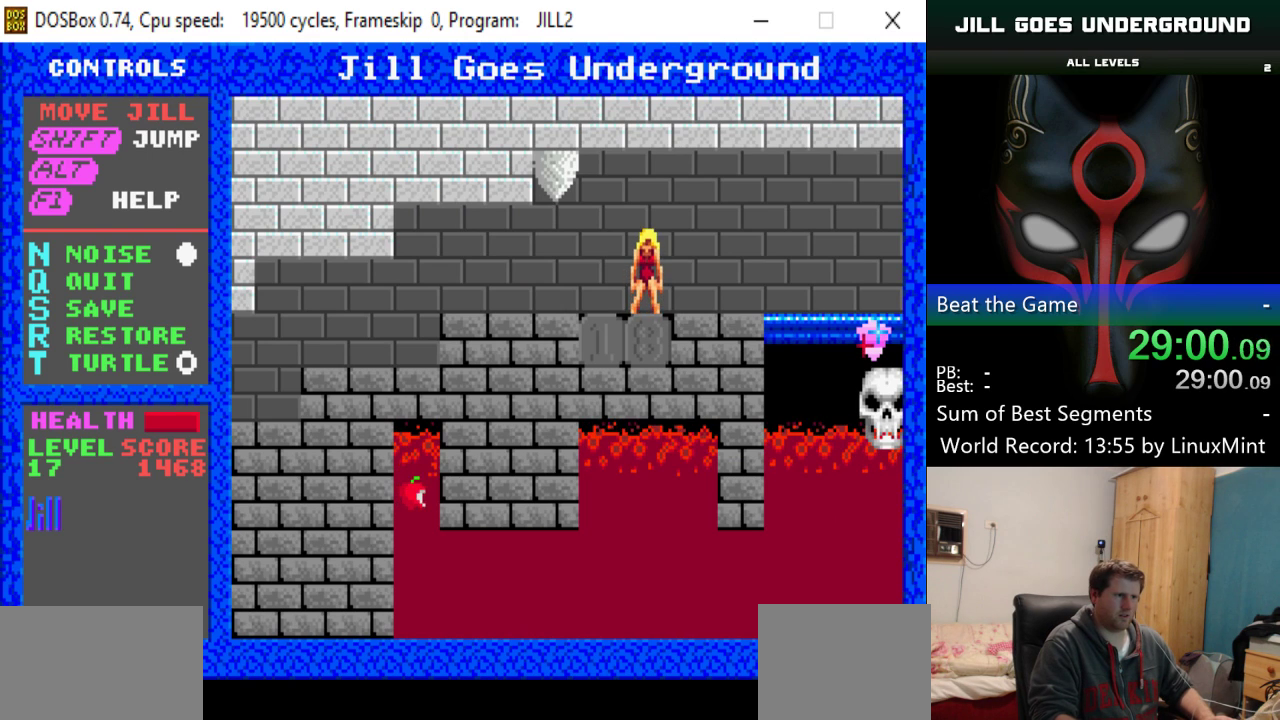
{"keys": ["right"], "events": []}
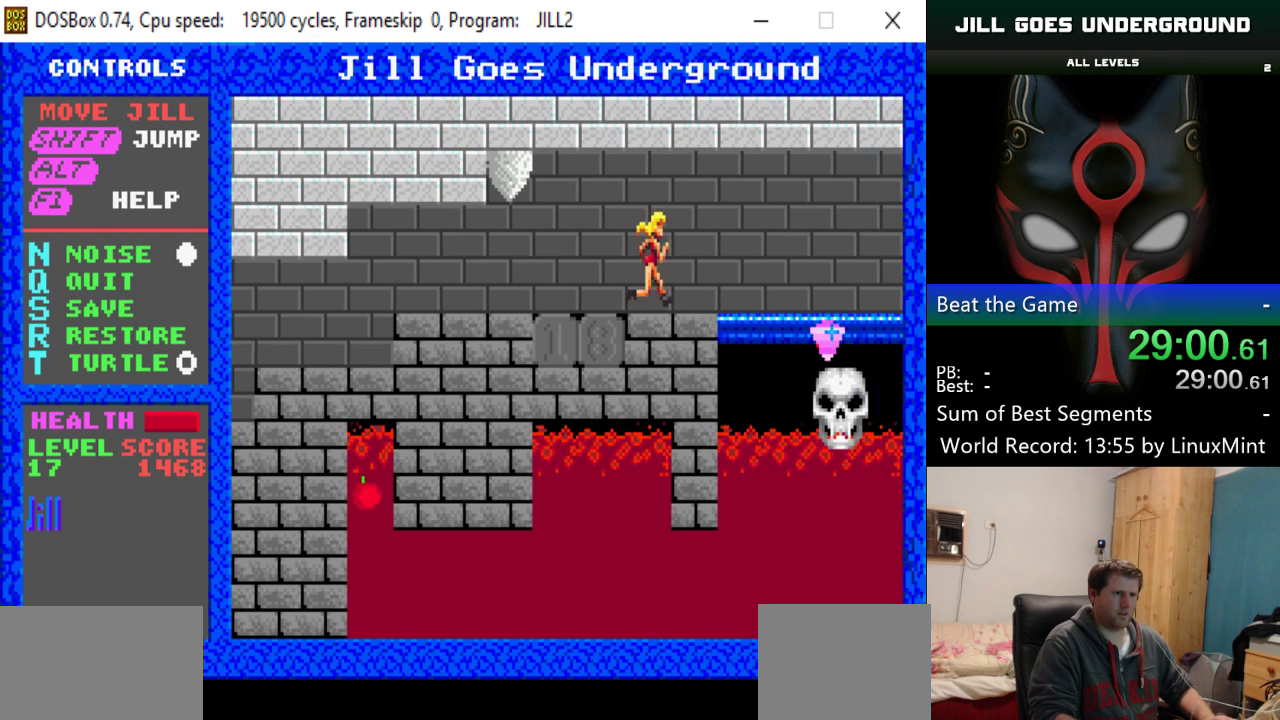
{"keys": ["right"], "events": []}
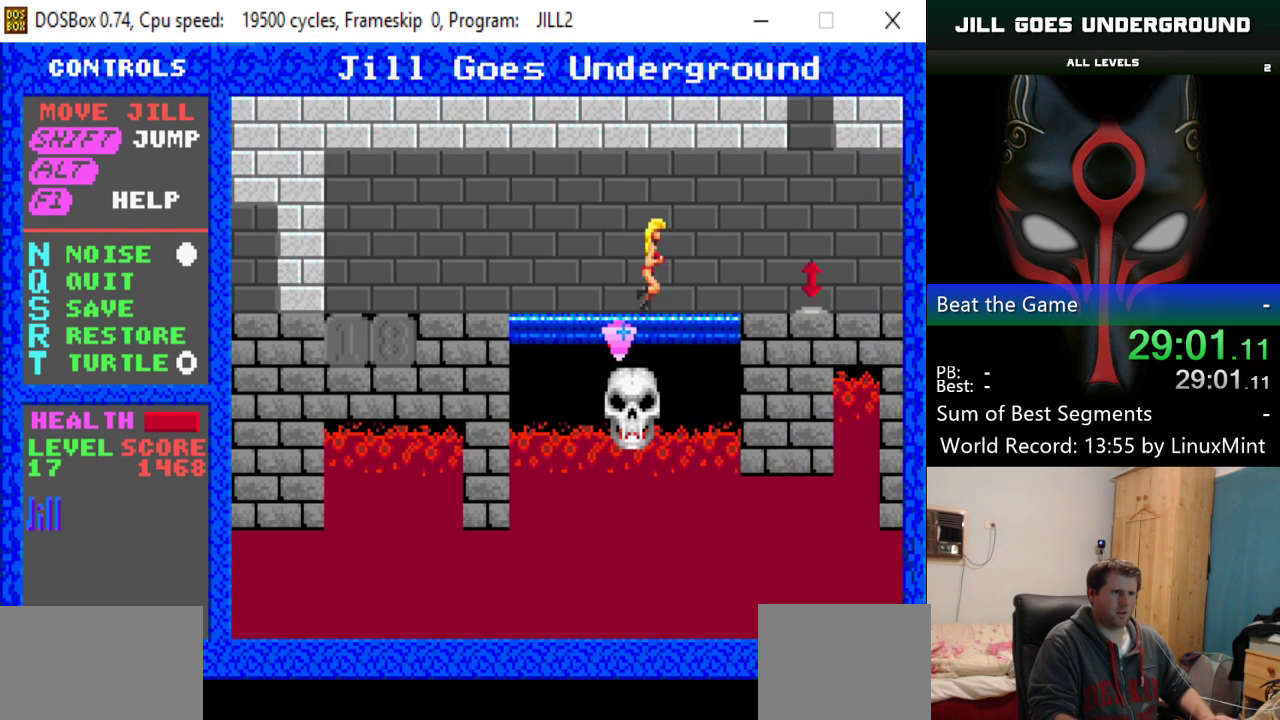
{"keys": ["right", "shift"], "events": [[367, "shift", "down"], [417, "right", "up"], [467, "right", "down"]]}
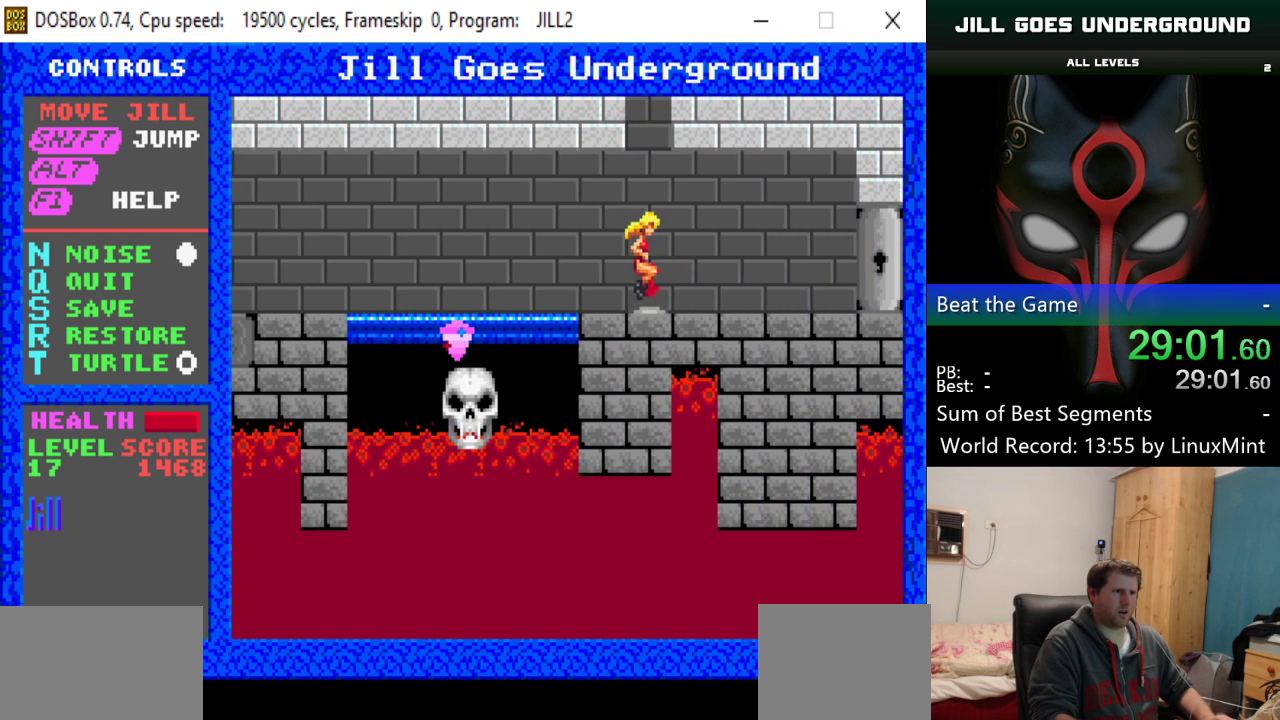
{"keys": ["left"], "events": [[50, "shift", "up"], [101, "right", "up"], [334, "left", "down"]]}
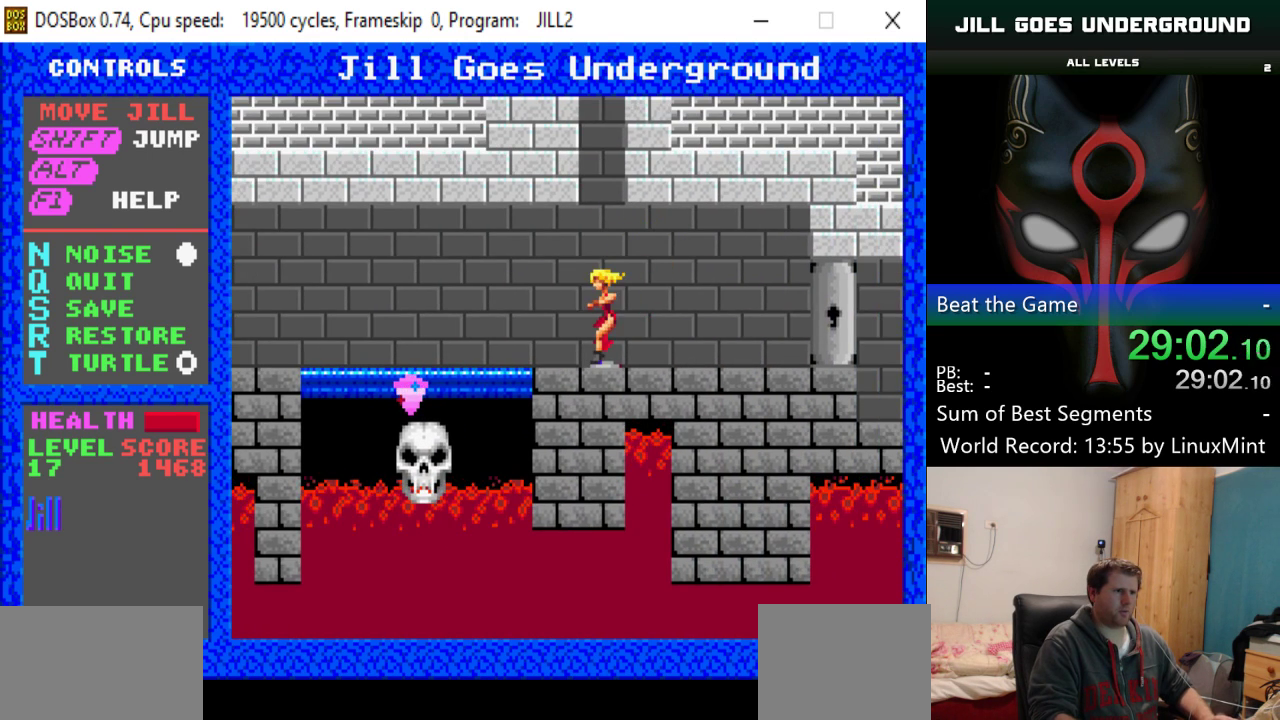
{"keys": ["up"], "events": [[67, "left", "up"], [217, "up", "down"]]}
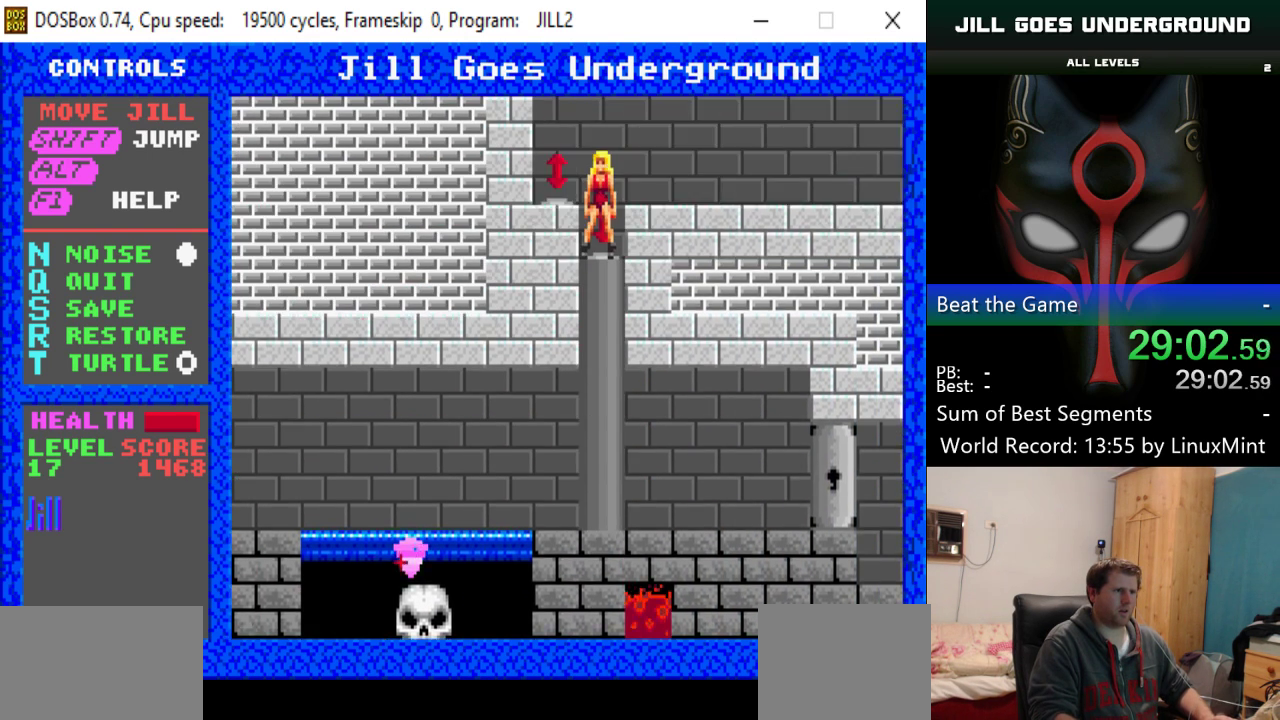
{"keys": ["left"], "events": [[367, "left", "down"], [418, "up", "up"]]}
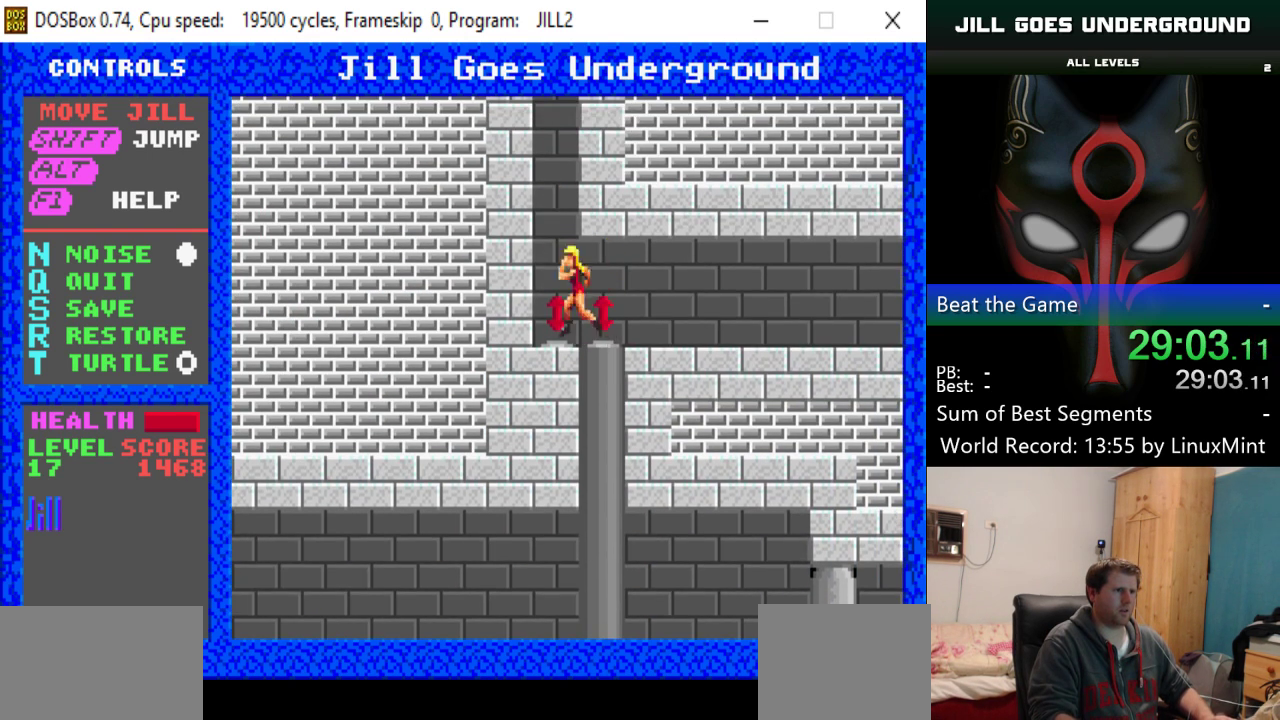
{"keys": ["up"], "events": [[50, "up", "down"], [100, "left", "up"]]}
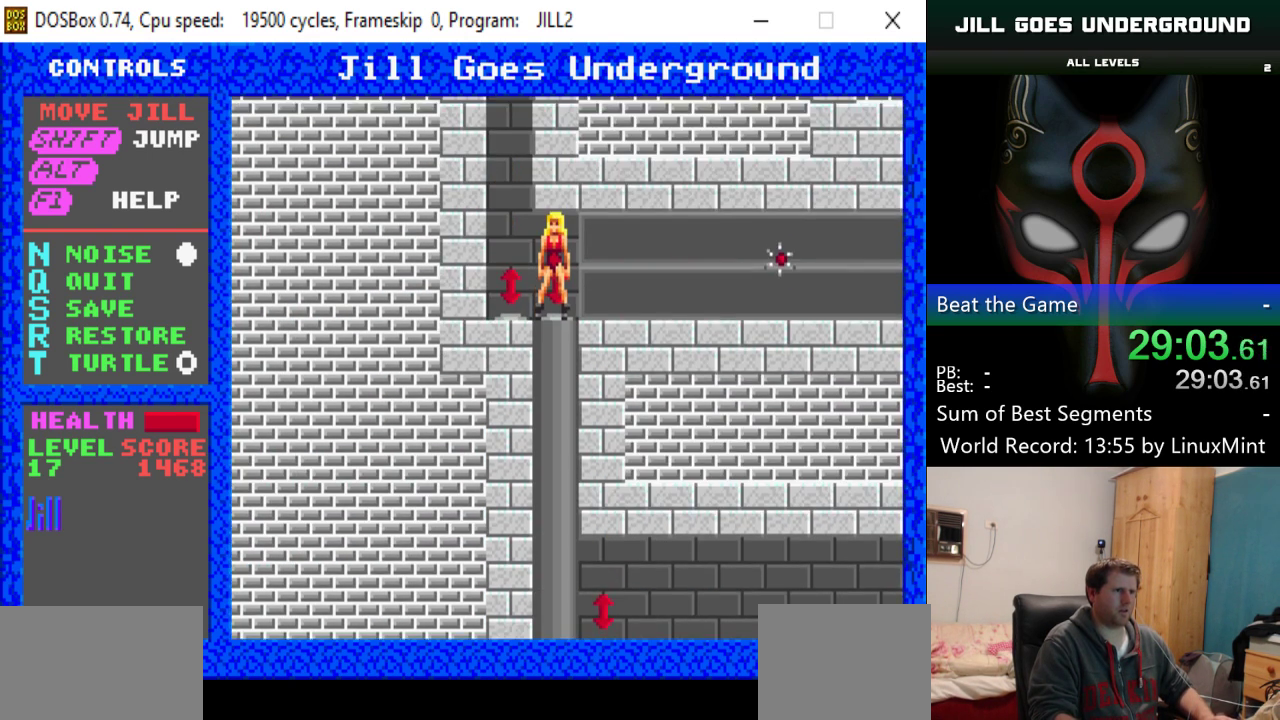
{"keys": ["down"], "events": [[267, "up", "up"], [451, "down", "down"]]}
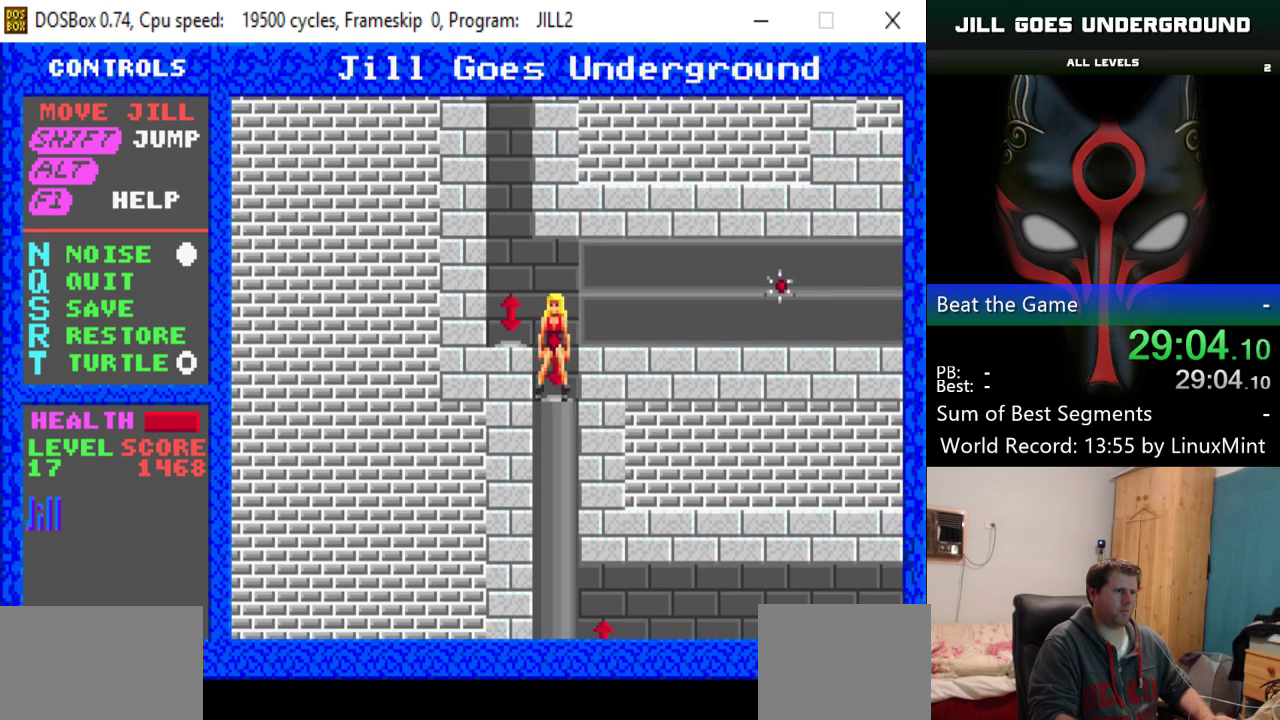
{"keys": ["right"], "events": [[367, "right", "down"], [417, "down", "up"]]}
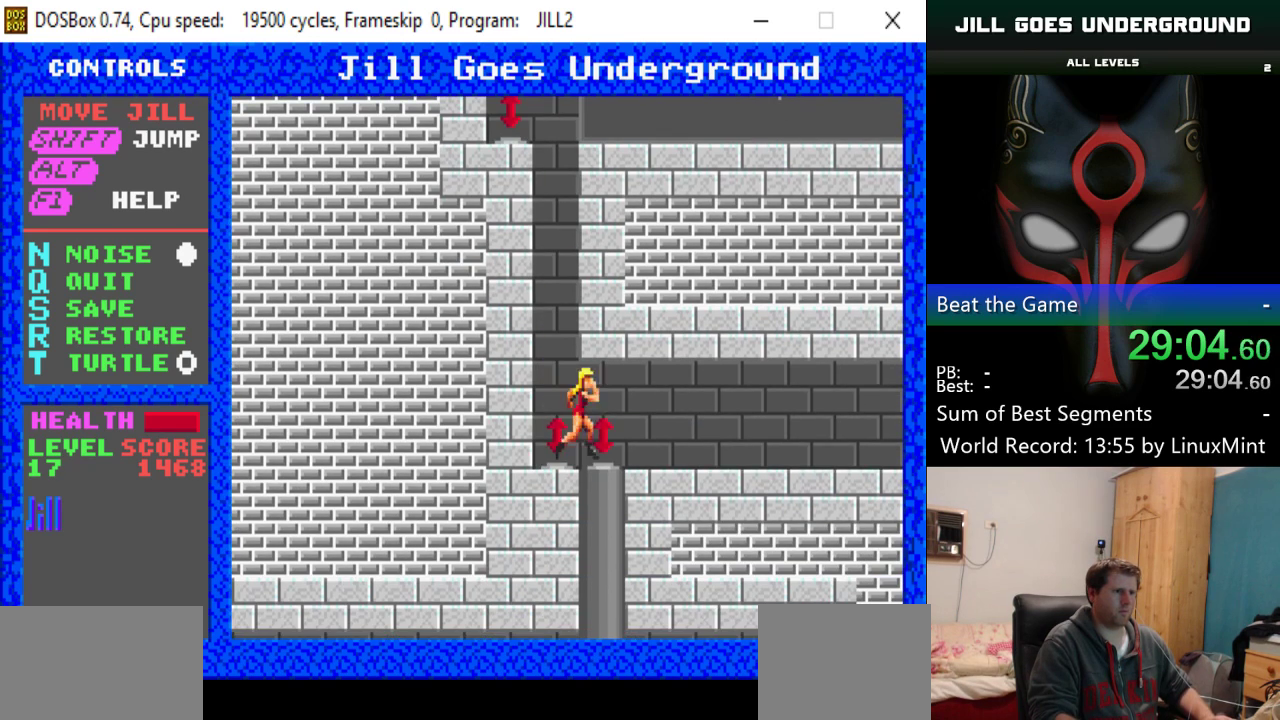
{"keys": ["right"], "events": []}
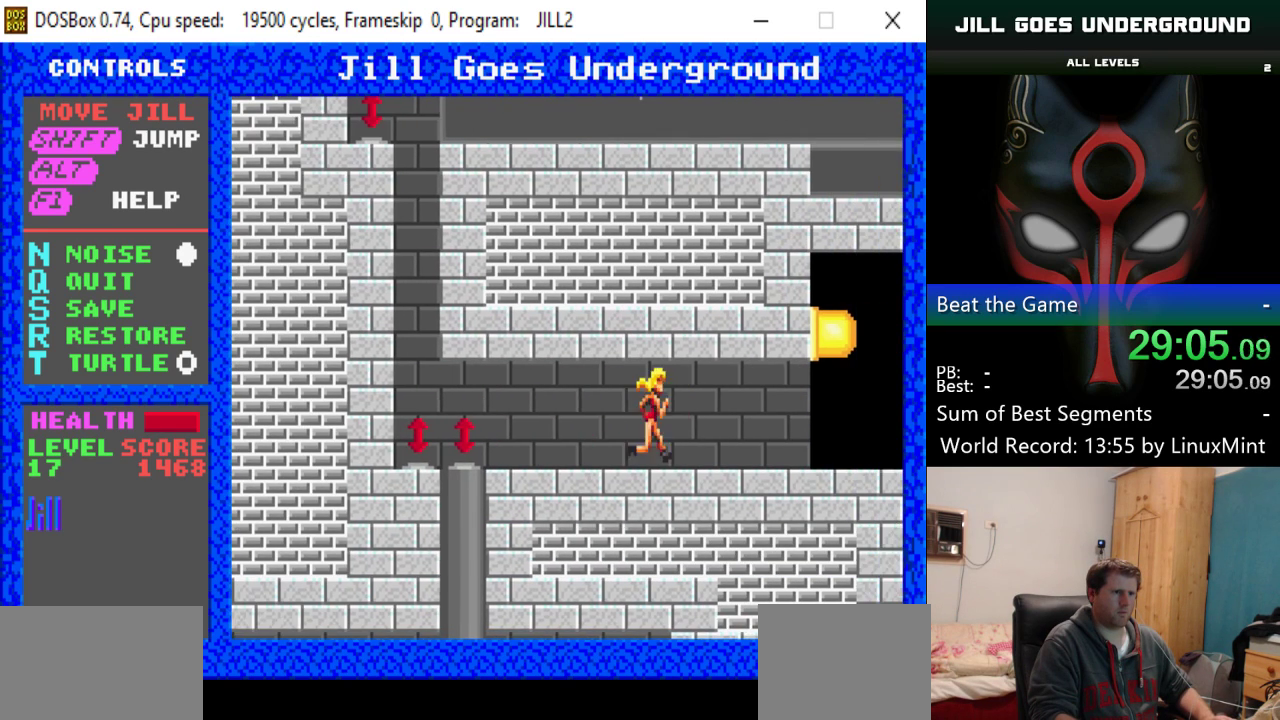
{"keys": ["right"], "events": []}
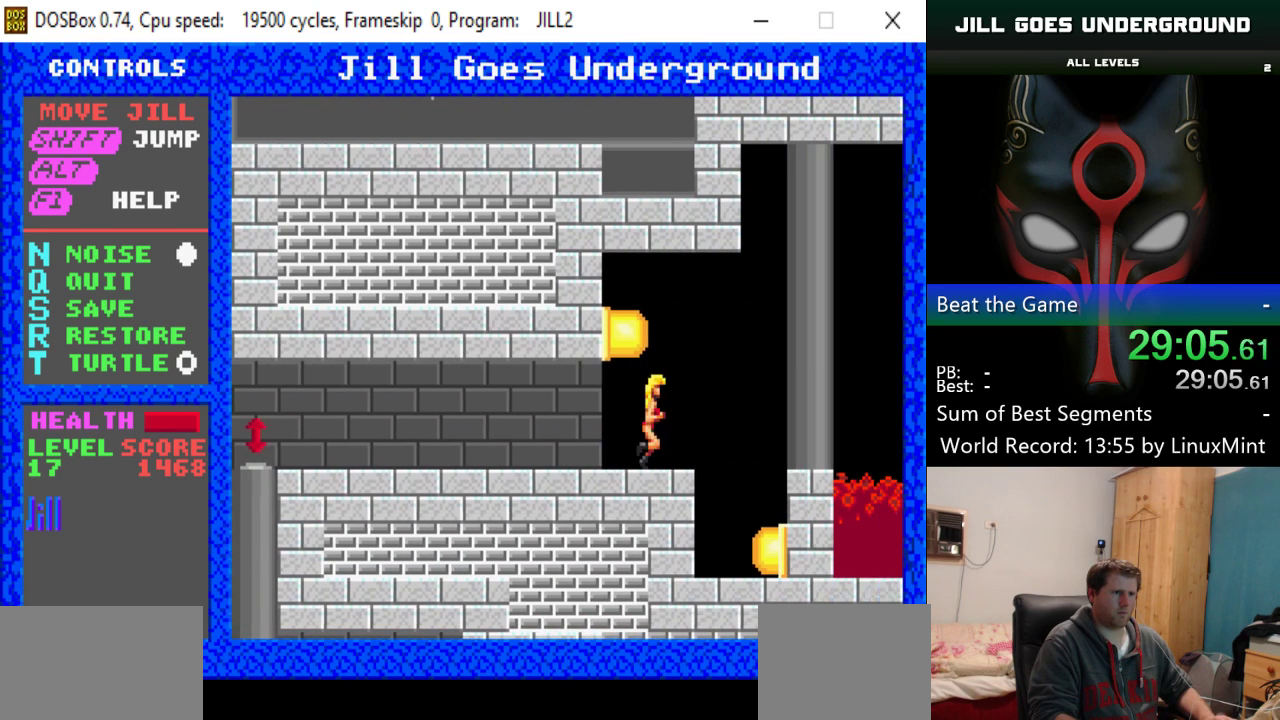
{"keys": ["left"], "events": [[84, "left", "down"], [84, "right", "up"]]}
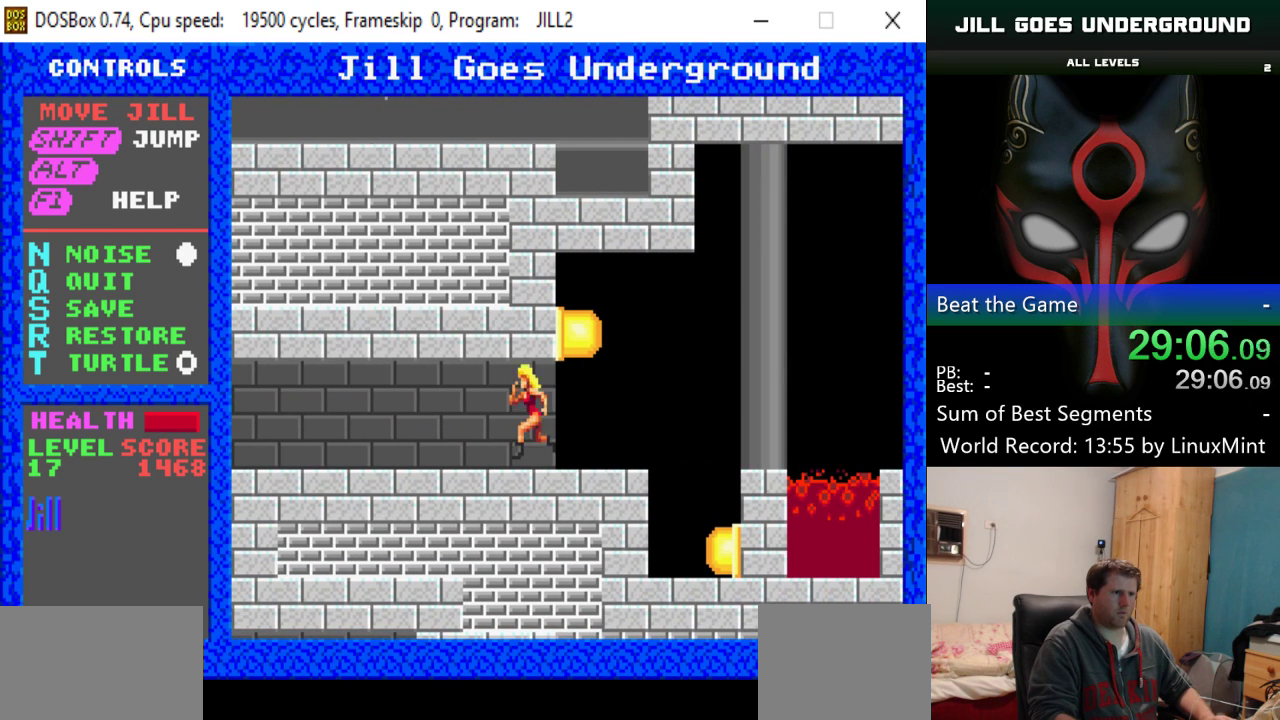
{"keys": ["right"], "events": [[117, "left", "up"], [117, "right", "down"]]}
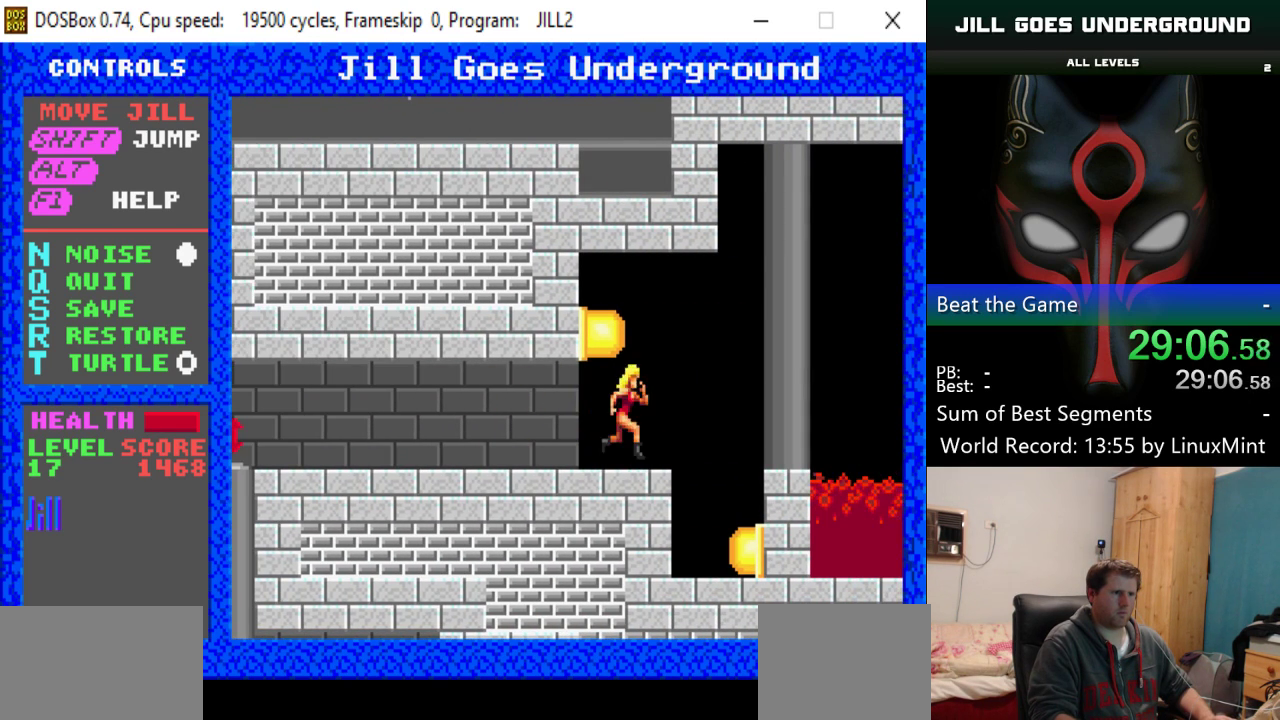
{"keys": ["right"], "events": []}
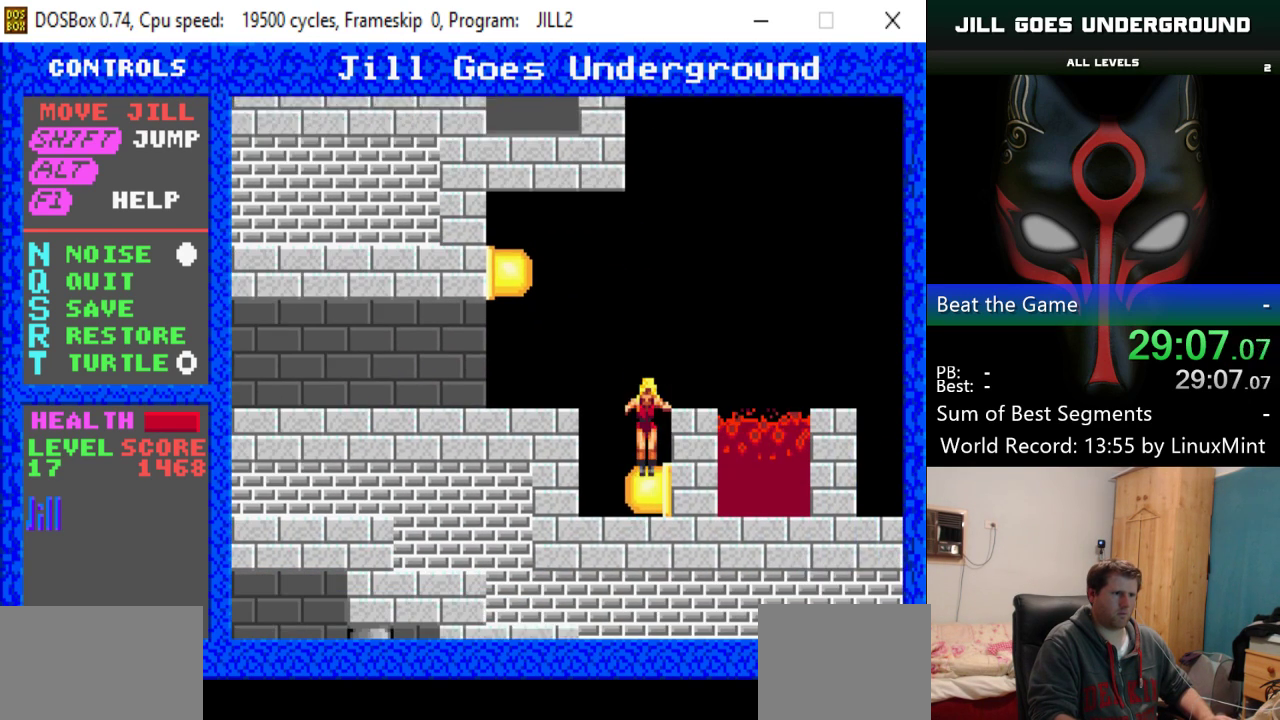
{"keys": ["shift"], "events": [[150, "right", "up"], [334, "shift", "down"]]}
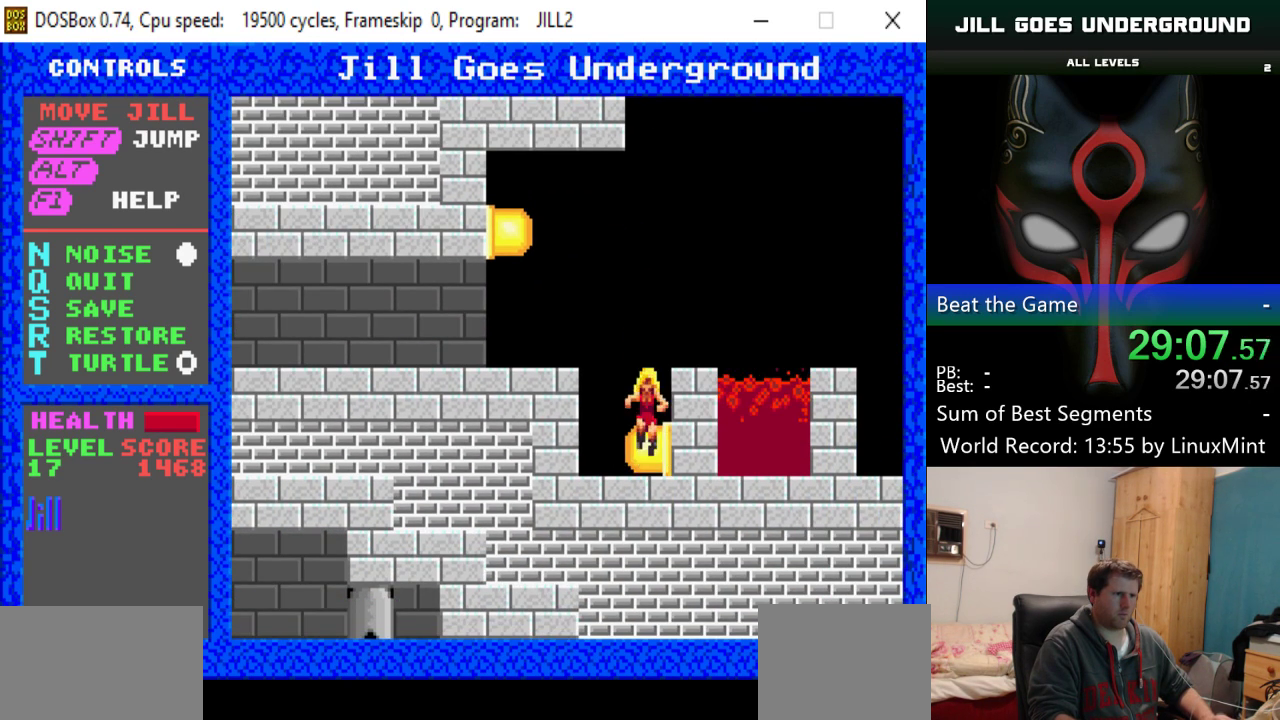
{"keys": [], "events": [[66, "right", "down"], [66, "shift", "up"], [217, "right", "up"]]}
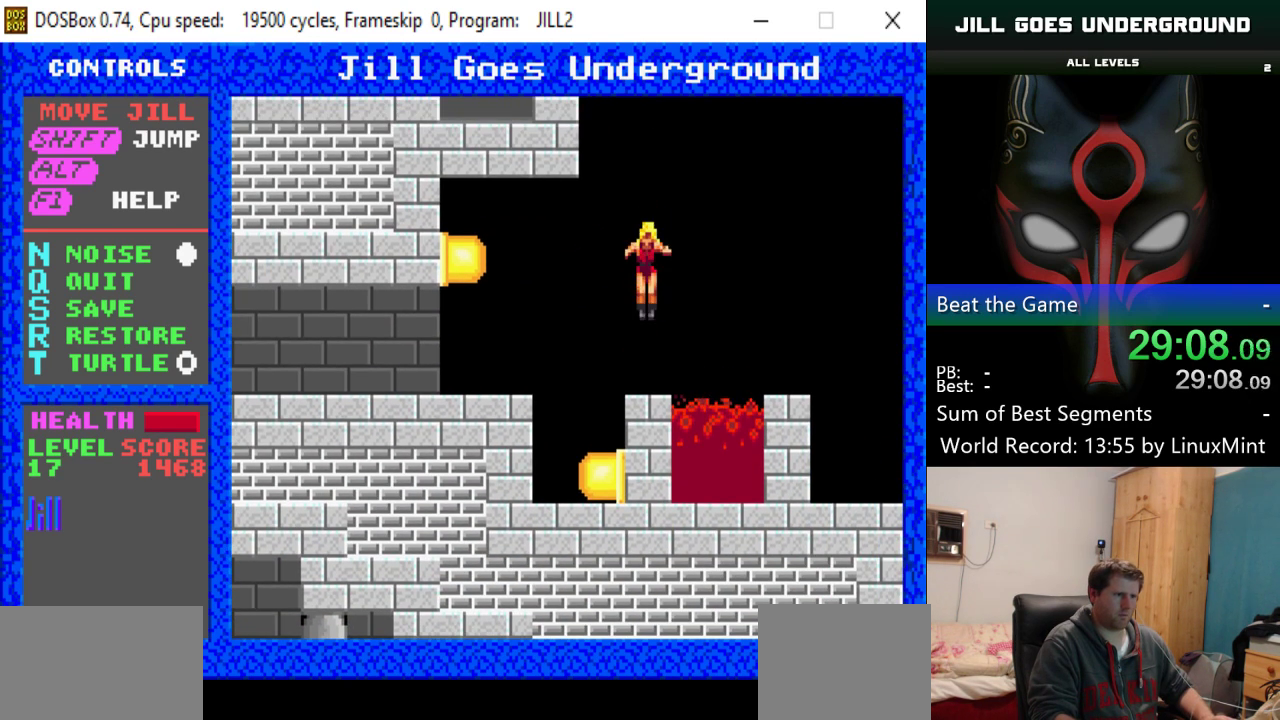
{"keys": ["right", "shift"], "events": [[134, "shift", "down"], [367, "right", "down"]]}
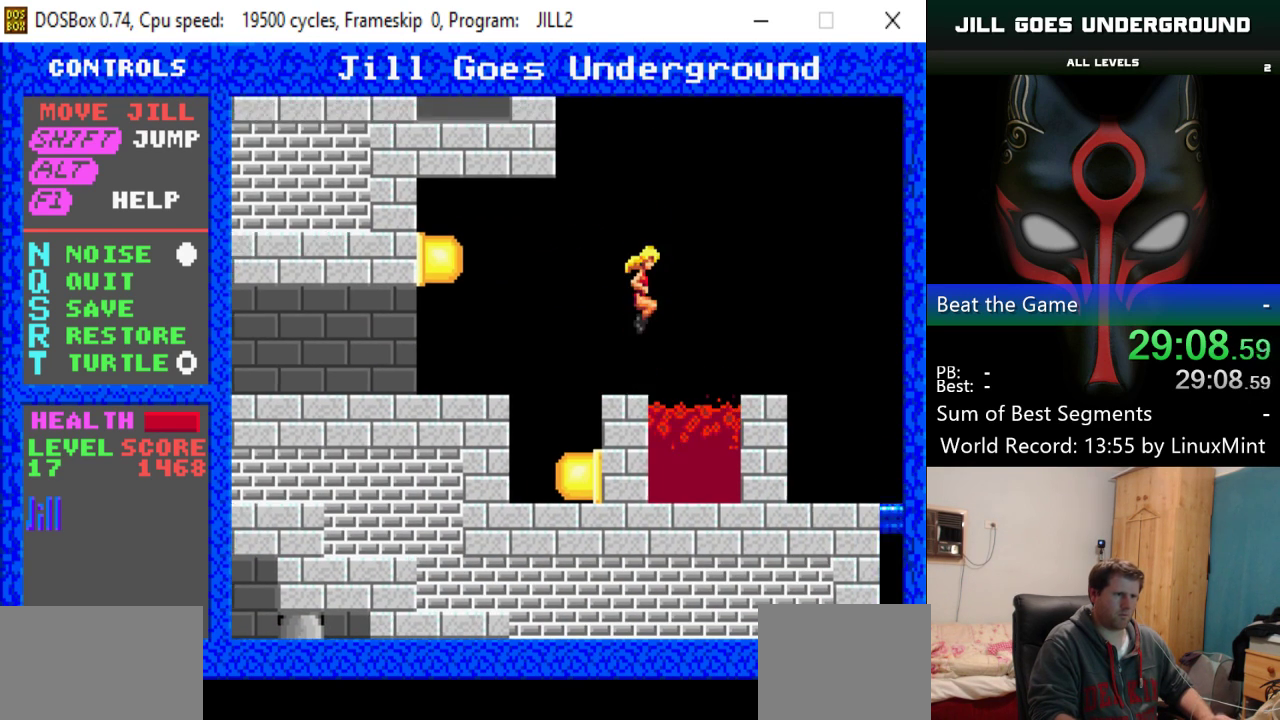
{"keys": ["right"], "events": [[100, "shift", "up"]]}
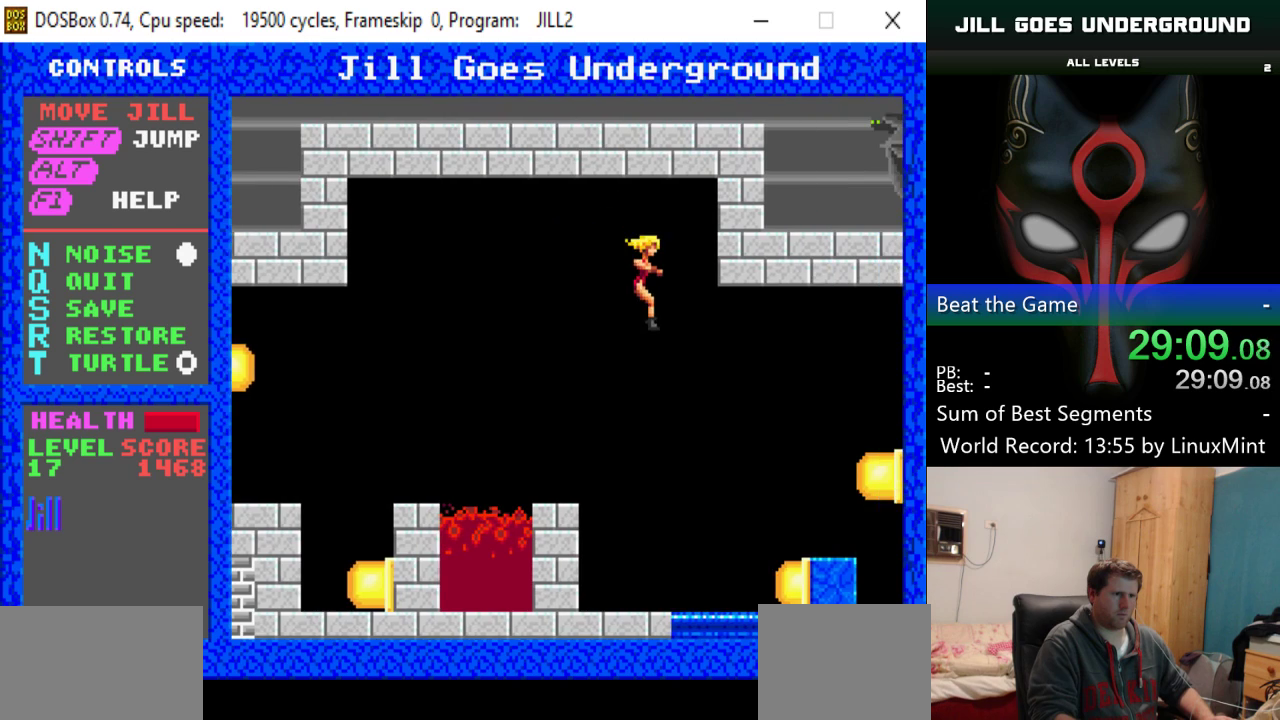
{"keys": [], "events": [[401, "right", "up"]]}
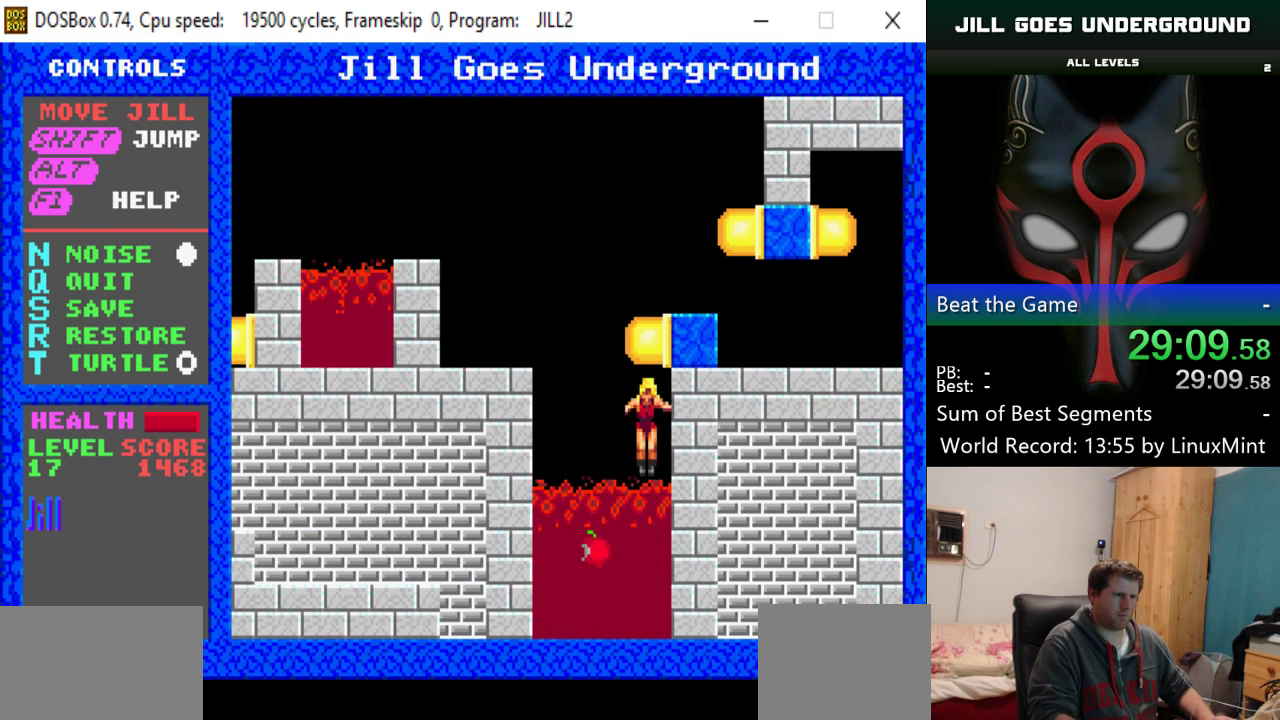
{"keys": [], "events": []}
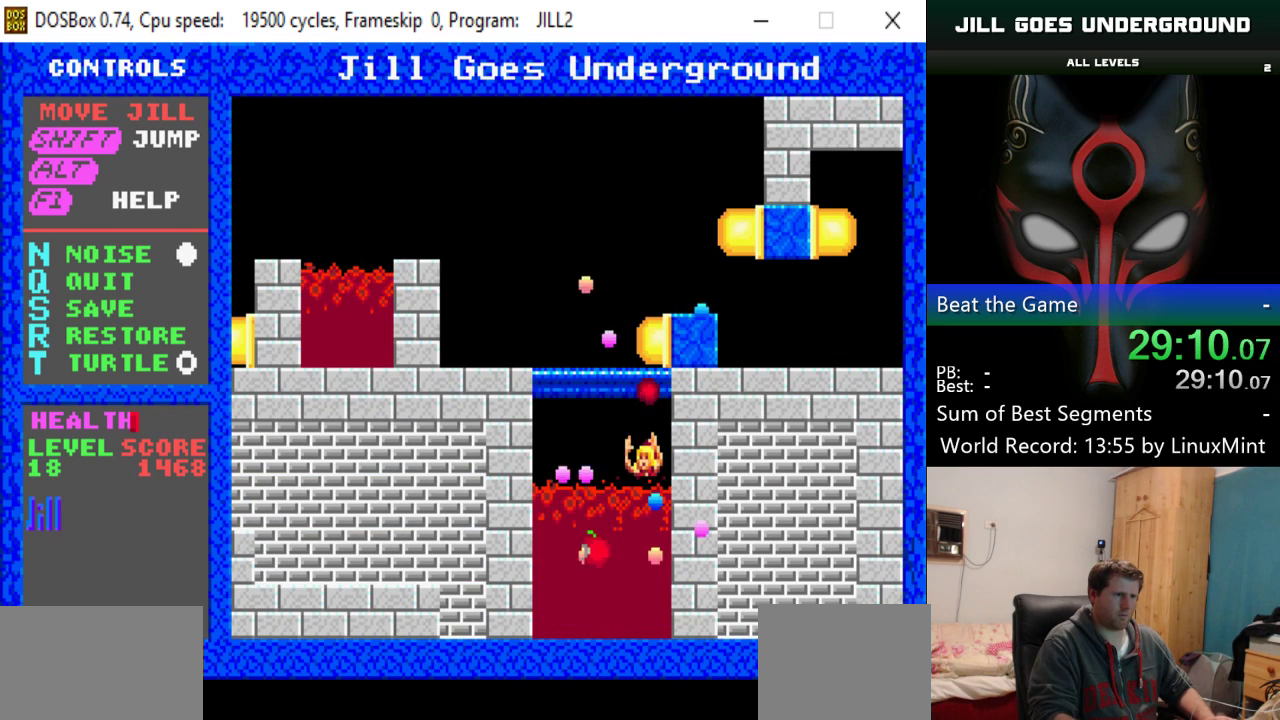
{"keys": [], "events": []}
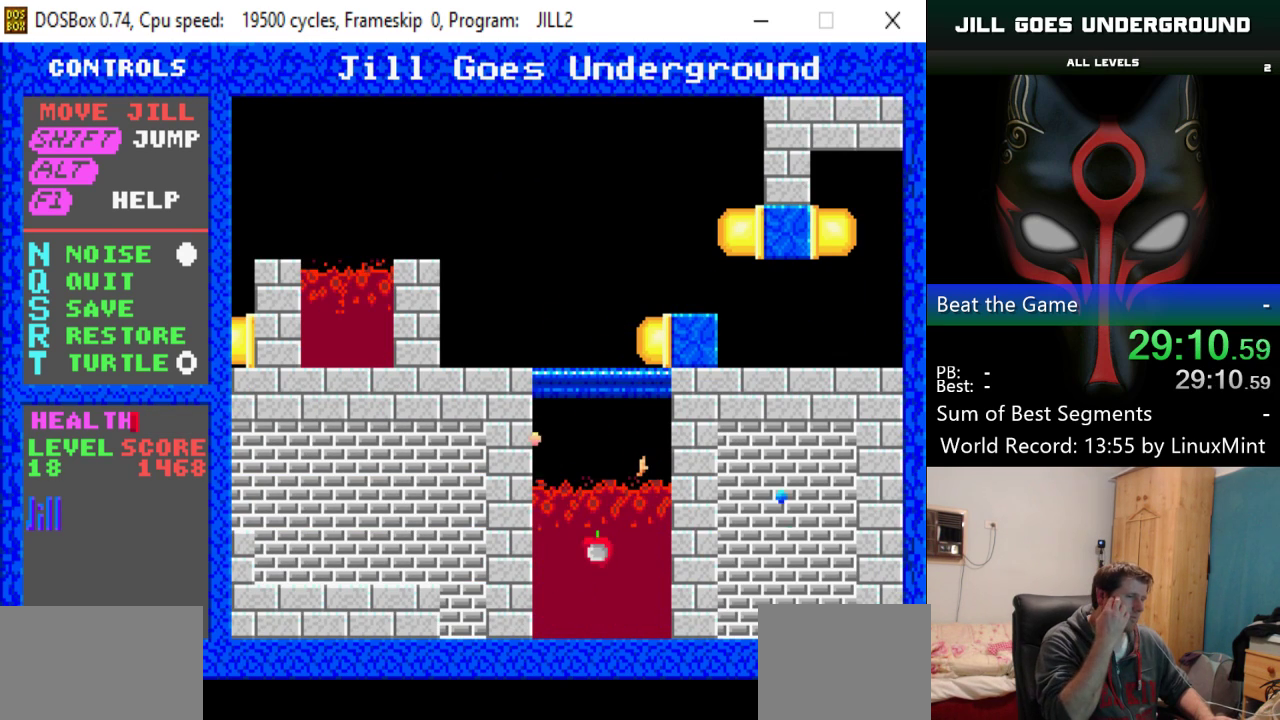
{"keys": [], "events": []}
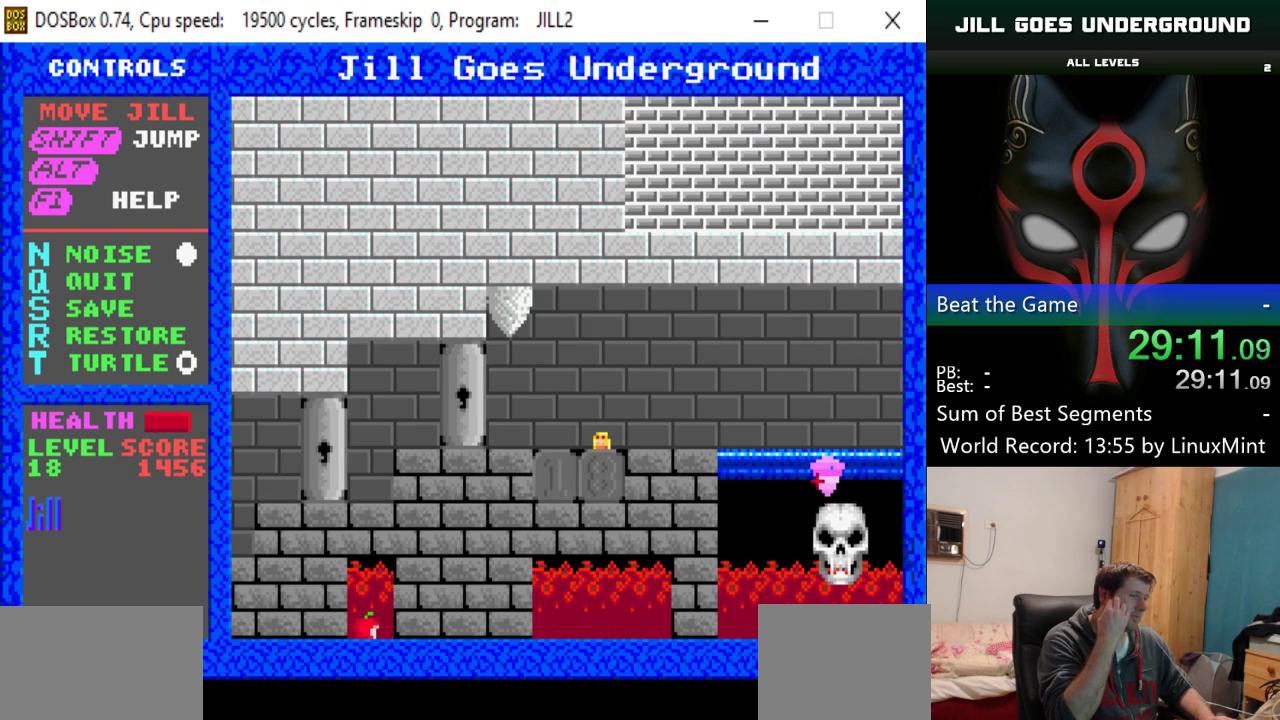
{"keys": [], "events": []}
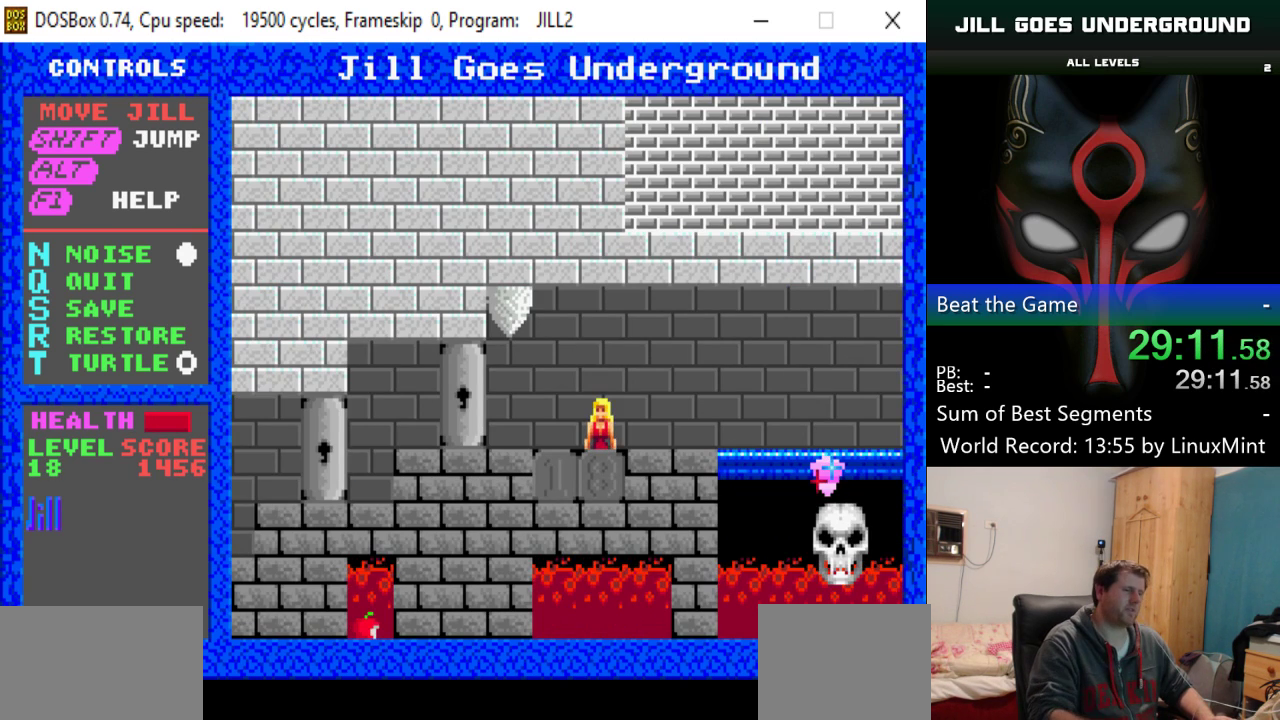
{"keys": ["right"], "events": [[300, "right", "down"]]}
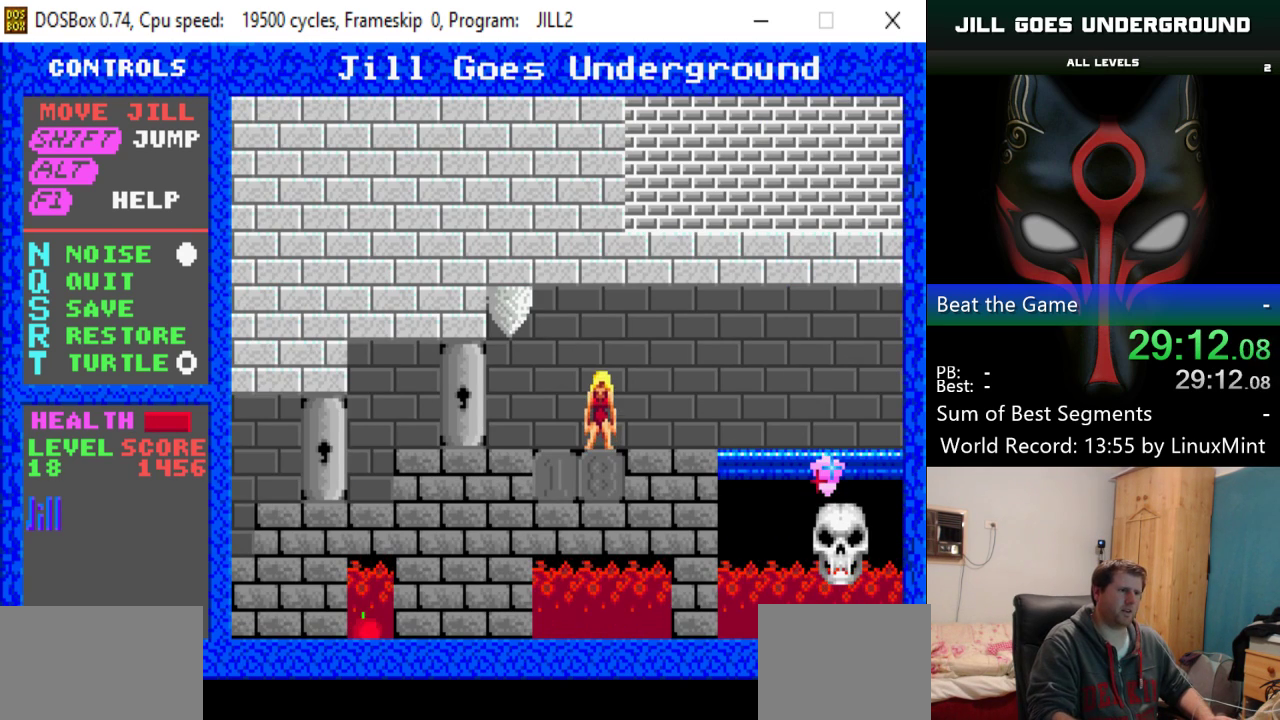
{"keys": ["right"], "events": []}
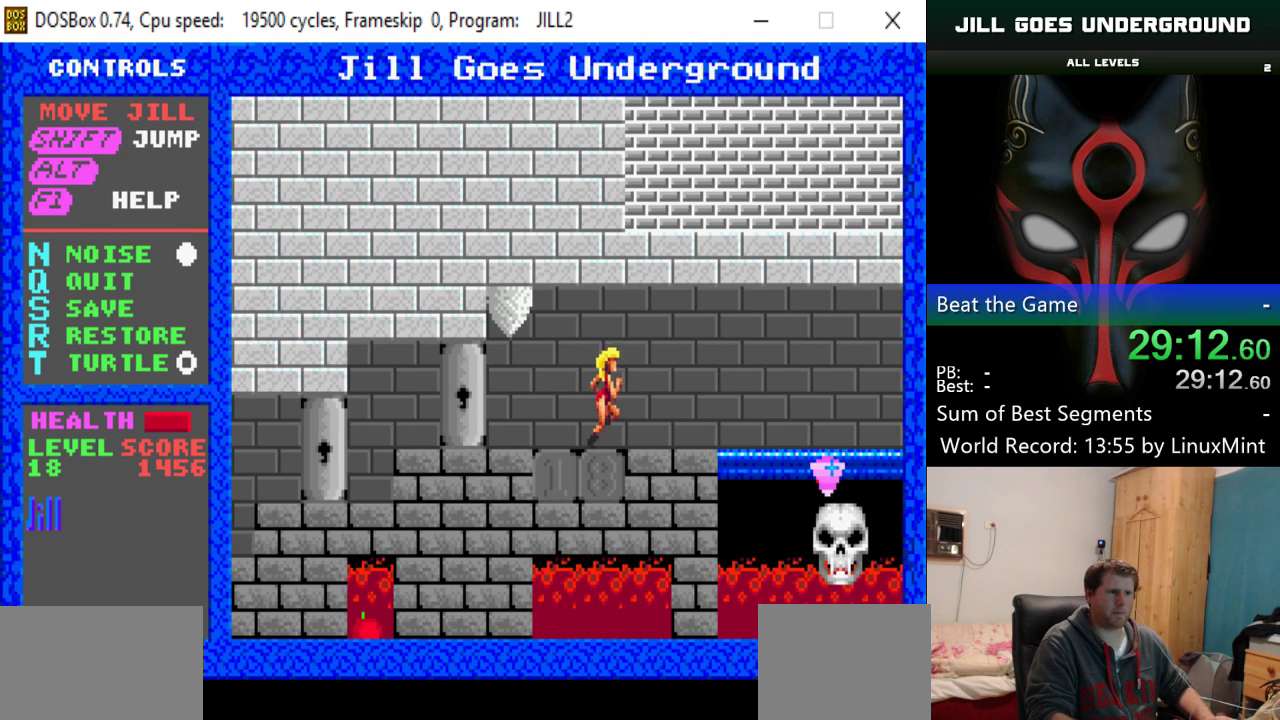
{"keys": ["right"], "events": []}